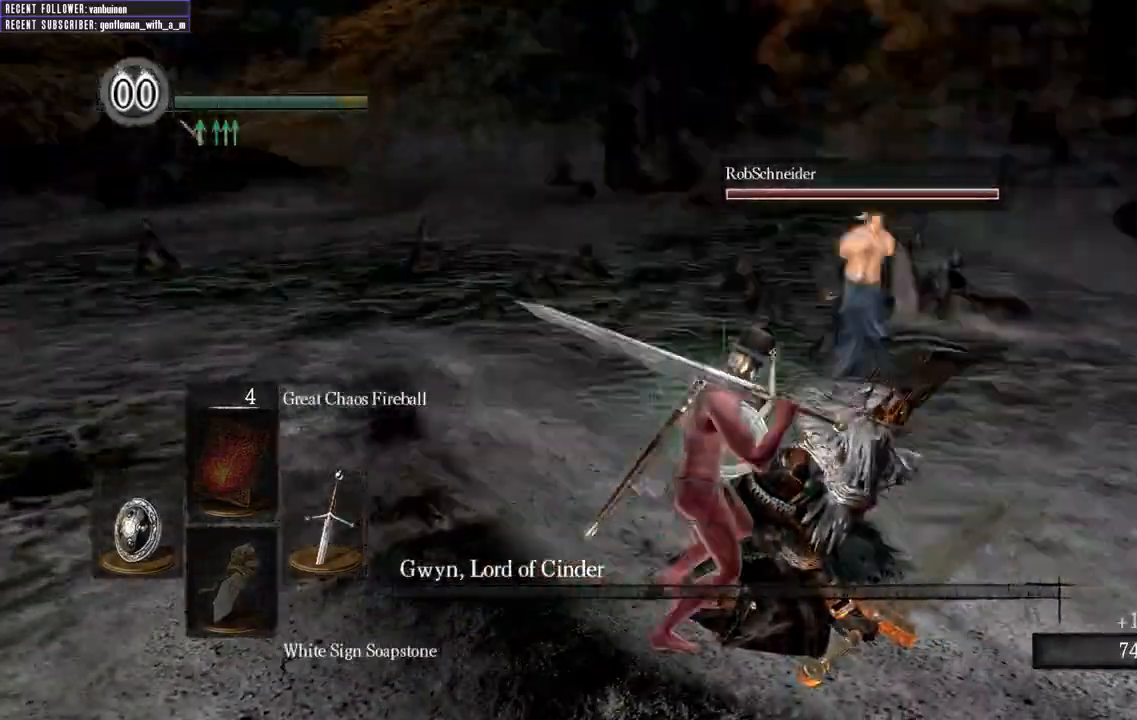
Gameplay with a controller (Xbox layout); each line is a JSON object with the inputs held at the frame after it. "events" lists button and stick changes between this image and that frame as [ms after this image, input, new state], when the widget could be followed in between.
{"buttons": [], "left_stick": "center", "right_stick": "center", "events": [[67, "left_stick", "center"], [83, "L2", "up"]]}
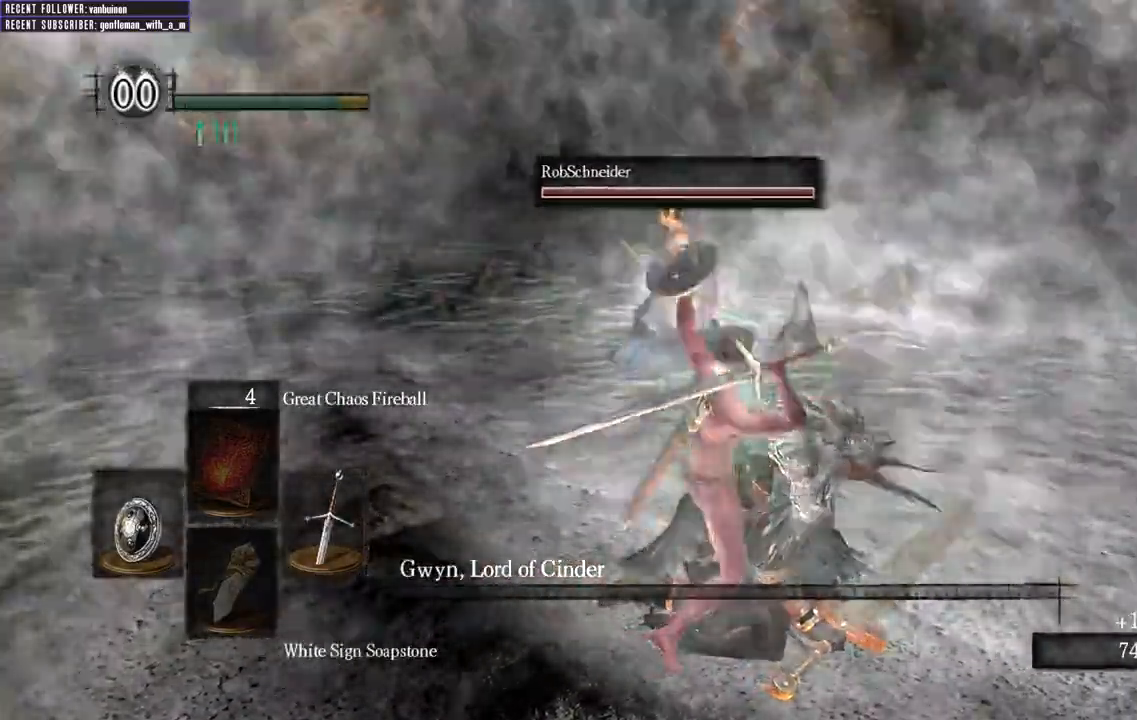
{"buttons": [], "left_stick": "up-right", "right_stick": "center", "events": [[367, "left_stick", "up-right"]]}
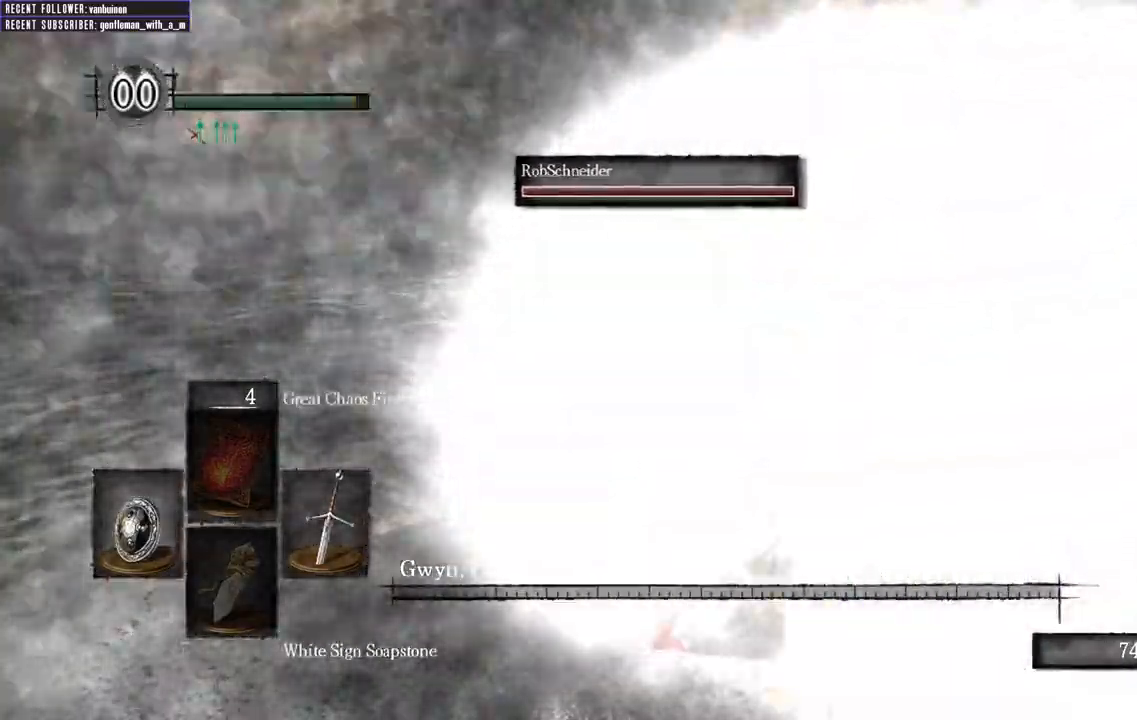
{"buttons": [], "left_stick": "up-right", "right_stick": "center", "events": [[83, "left_stick", "up-left"], [150, "left_stick", "down-left"], [300, "left_stick", "down-right"], [400, "left_stick", "up-right"]]}
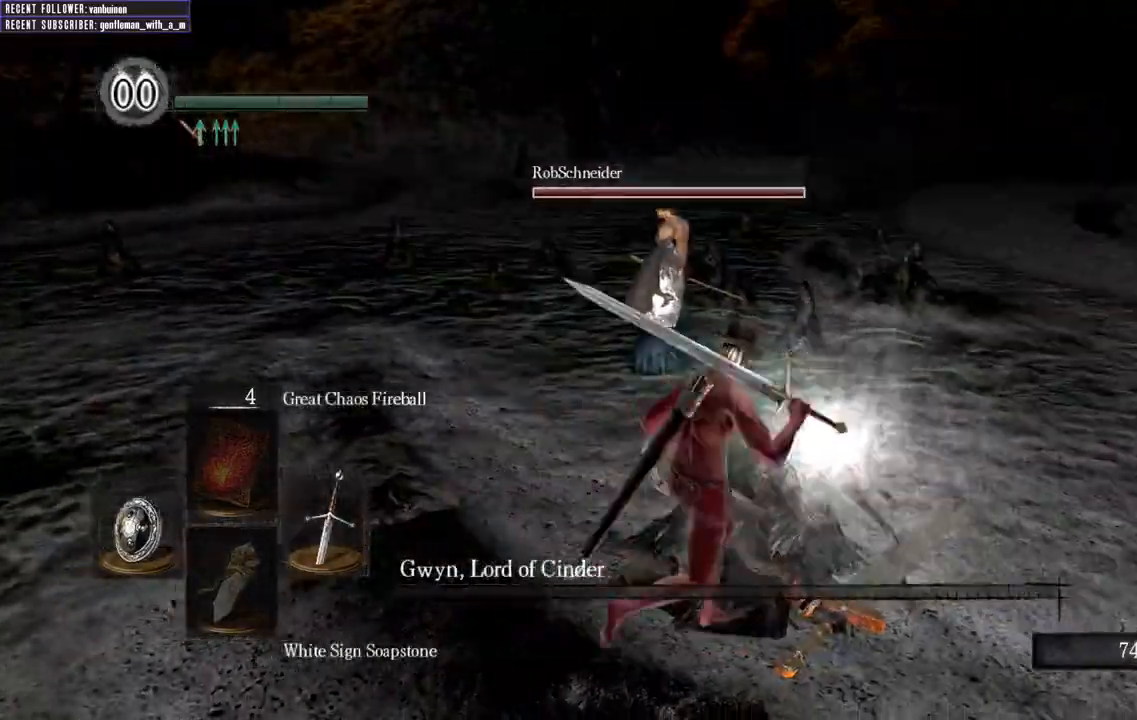
{"buttons": [], "left_stick": "up-left", "right_stick": "center", "events": [[133, "left_stick", "up"], [400, "left_stick", "up-left"]]}
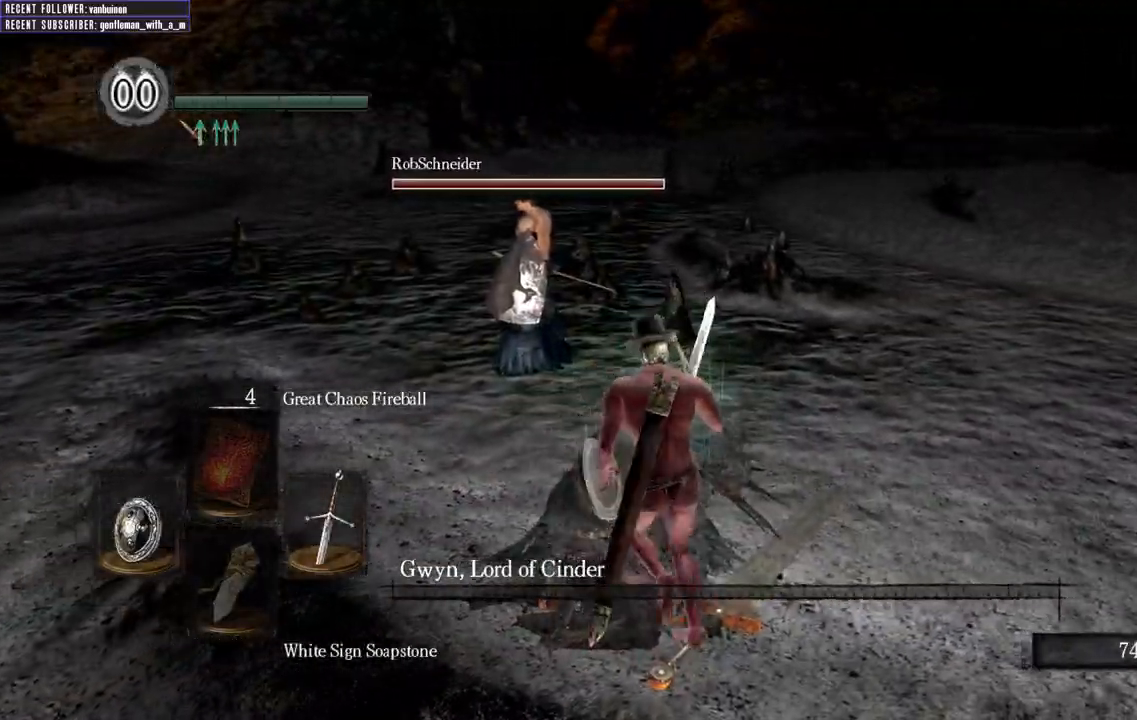
{"buttons": [], "left_stick": "up-left", "right_stick": "center", "events": []}
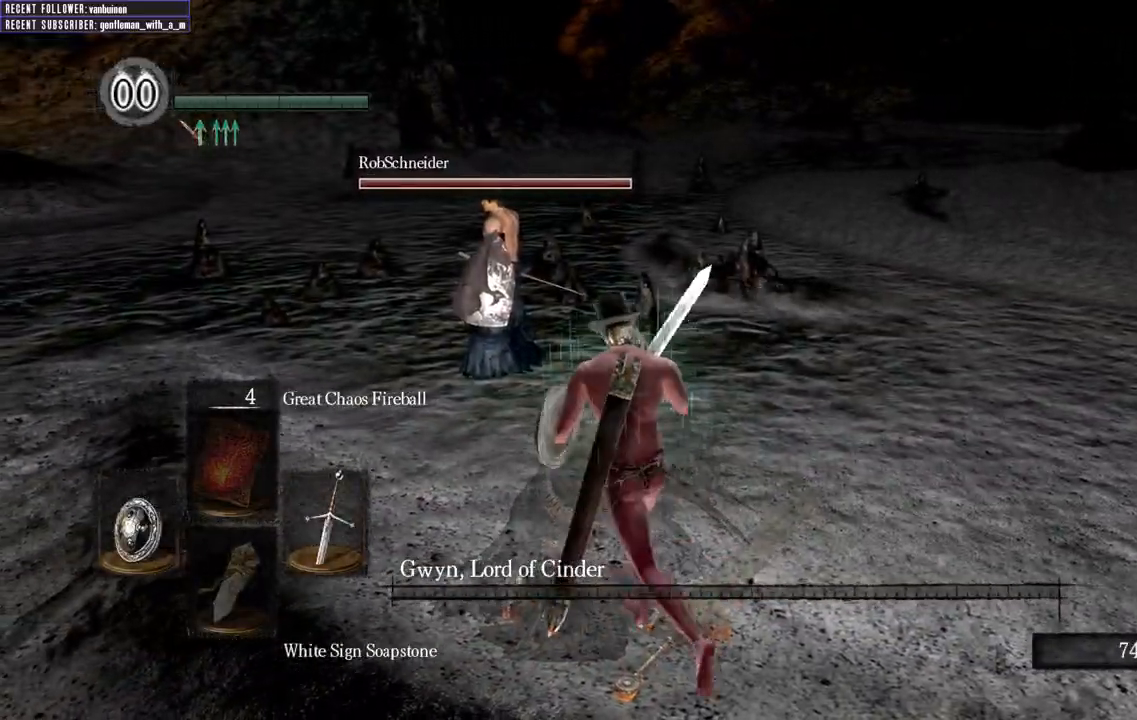
{"buttons": [], "left_stick": "center", "right_stick": "center", "events": [[83, "left_stick", "center"]]}
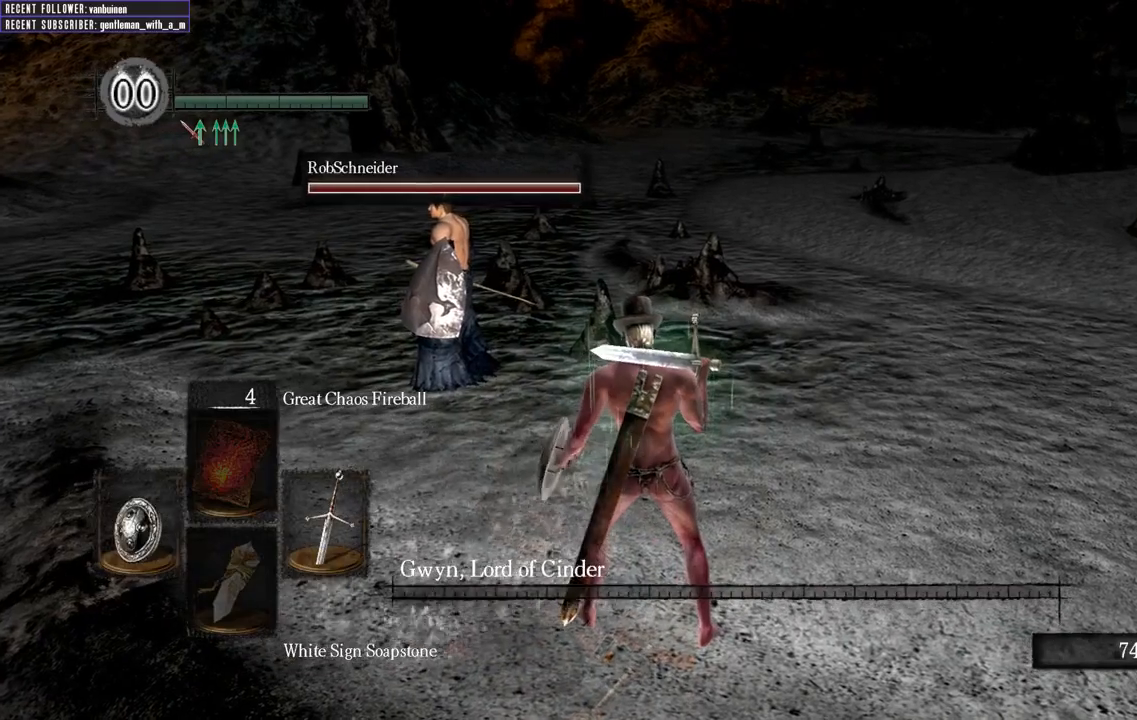
{"buttons": [], "left_stick": "center", "right_stick": "center", "events": []}
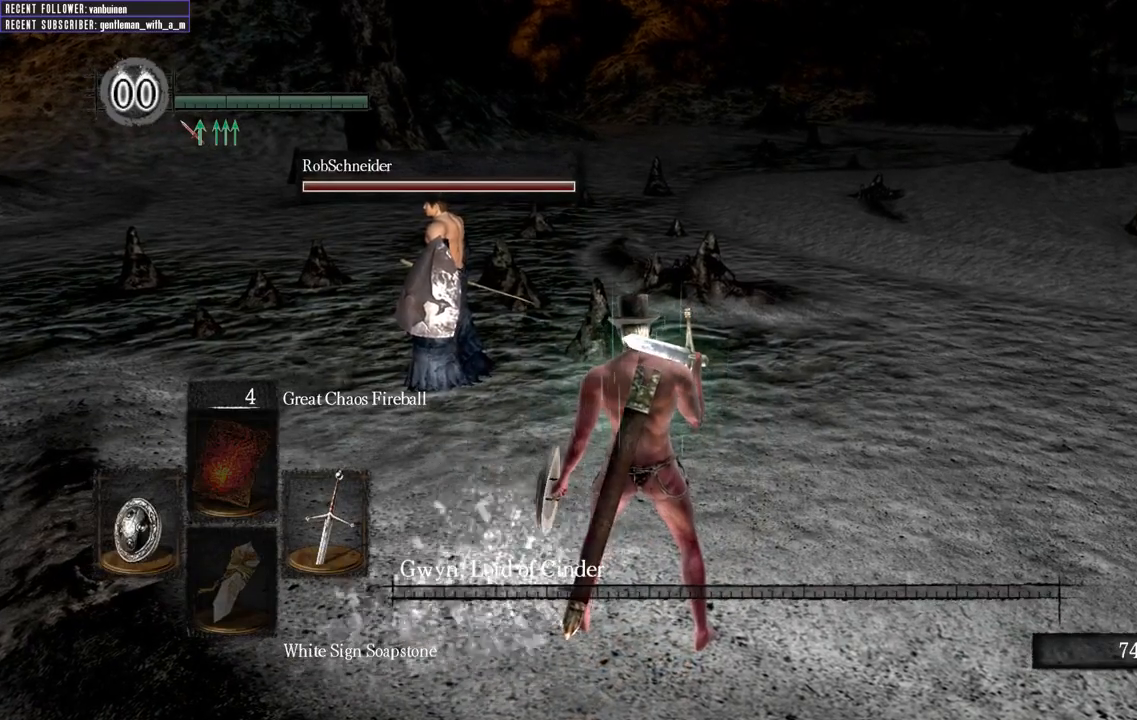
{"buttons": [], "left_stick": "center", "right_stick": "center", "events": []}
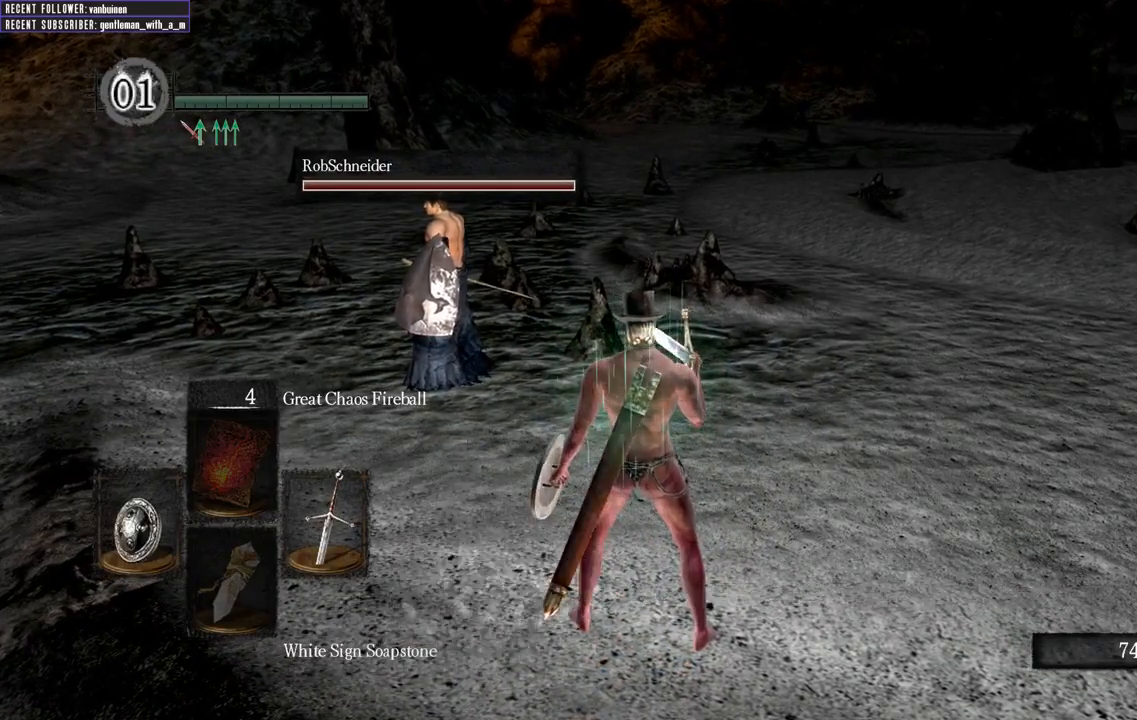
{"buttons": [], "left_stick": "center", "right_stick": "center", "events": []}
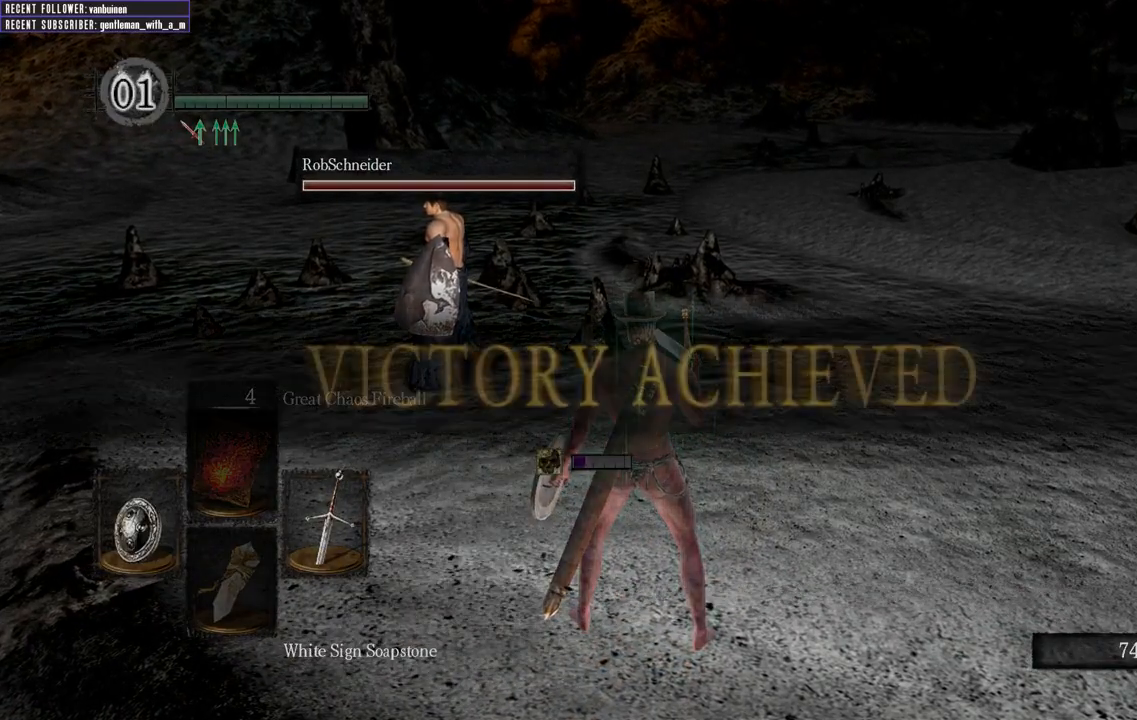
{"buttons": [], "left_stick": "center", "right_stick": "center", "events": []}
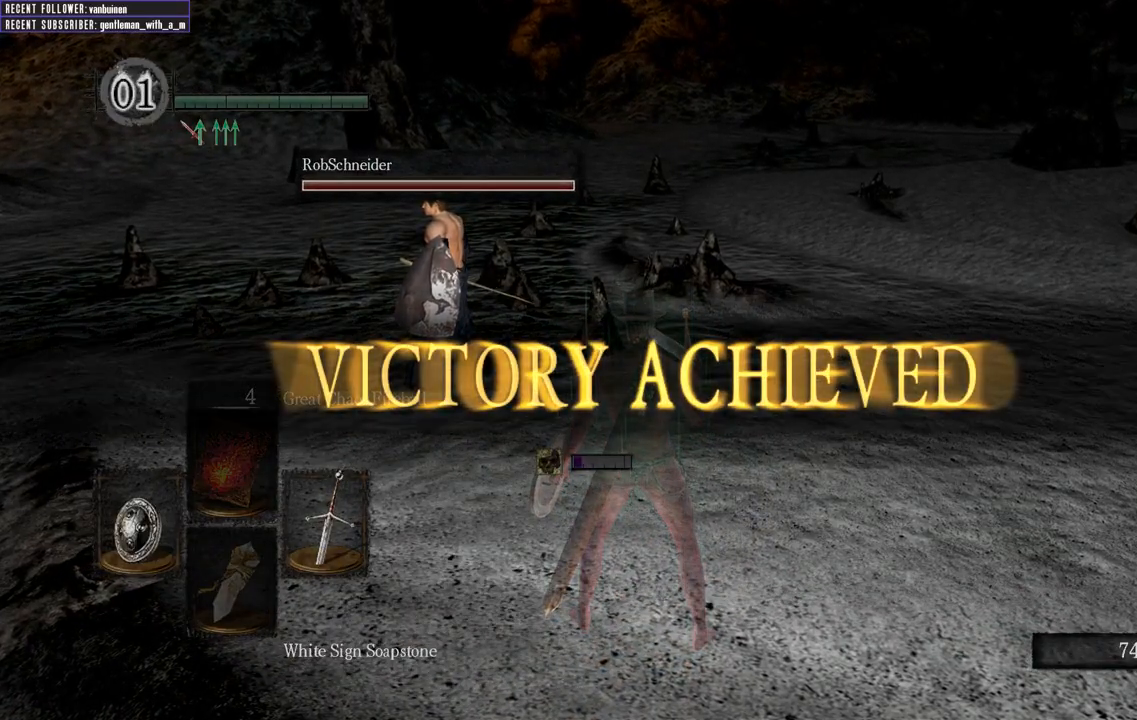
{"buttons": [], "left_stick": "center", "right_stick": "center", "events": []}
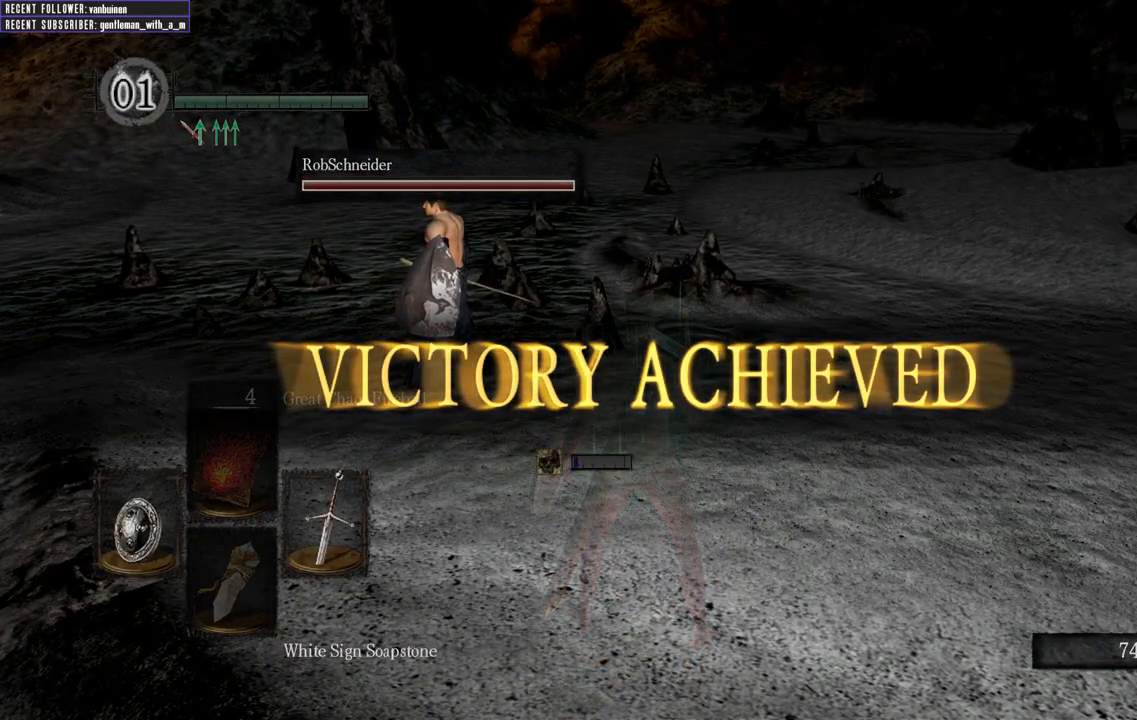
{"buttons": [], "left_stick": "center", "right_stick": "center", "events": []}
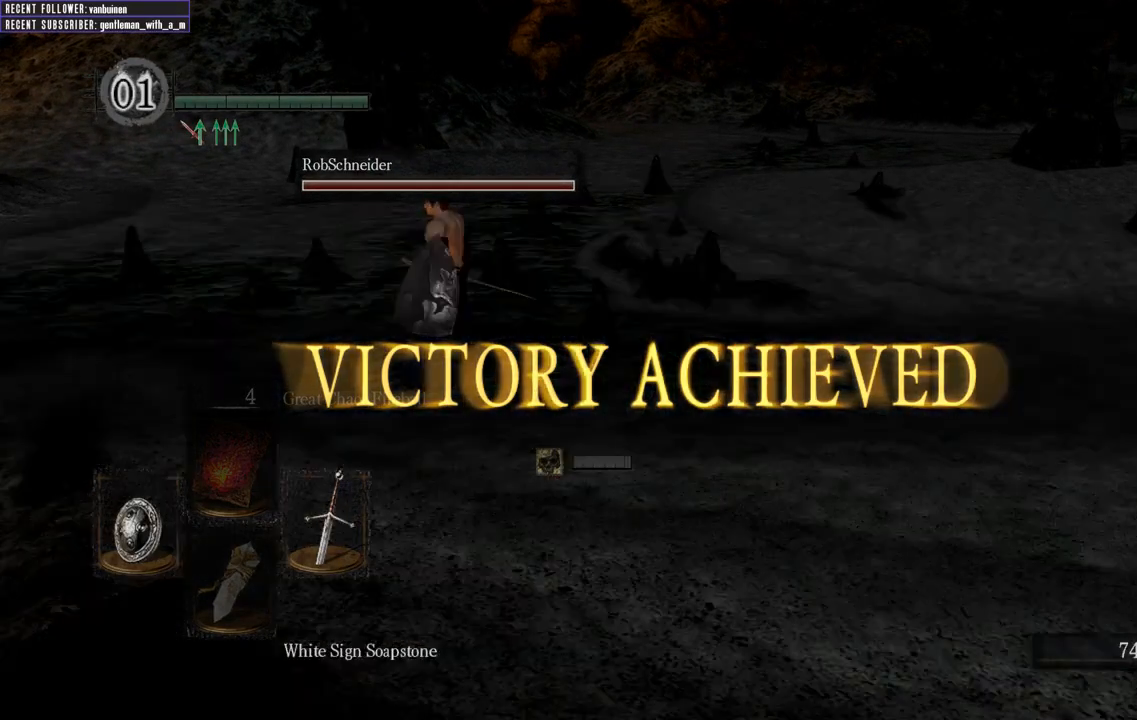
{"buttons": [], "left_stick": "center", "right_stick": "center", "events": []}
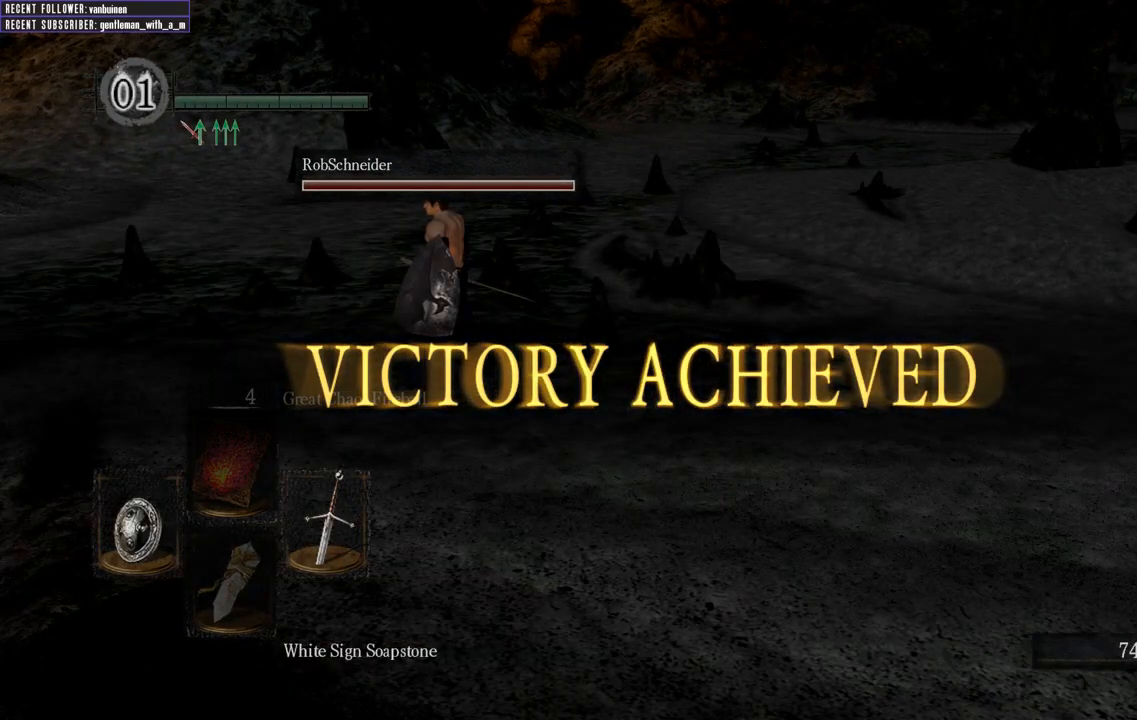
{"buttons": [], "left_stick": "center", "right_stick": "center", "events": []}
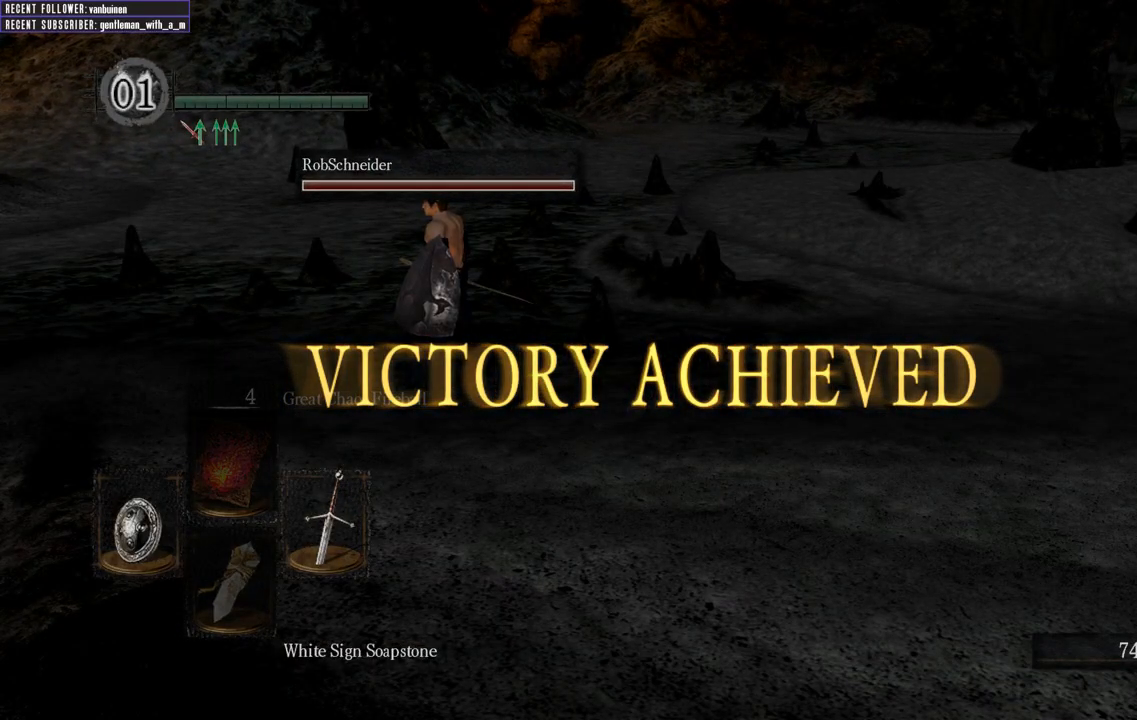
{"buttons": [], "left_stick": "center", "right_stick": "right", "events": [[83, "left_stick", "down-right"], [283, "left_stick", "center"], [333, "left_stick", "down"], [350, "right_stick", "right"], [383, "left_stick", "center"]]}
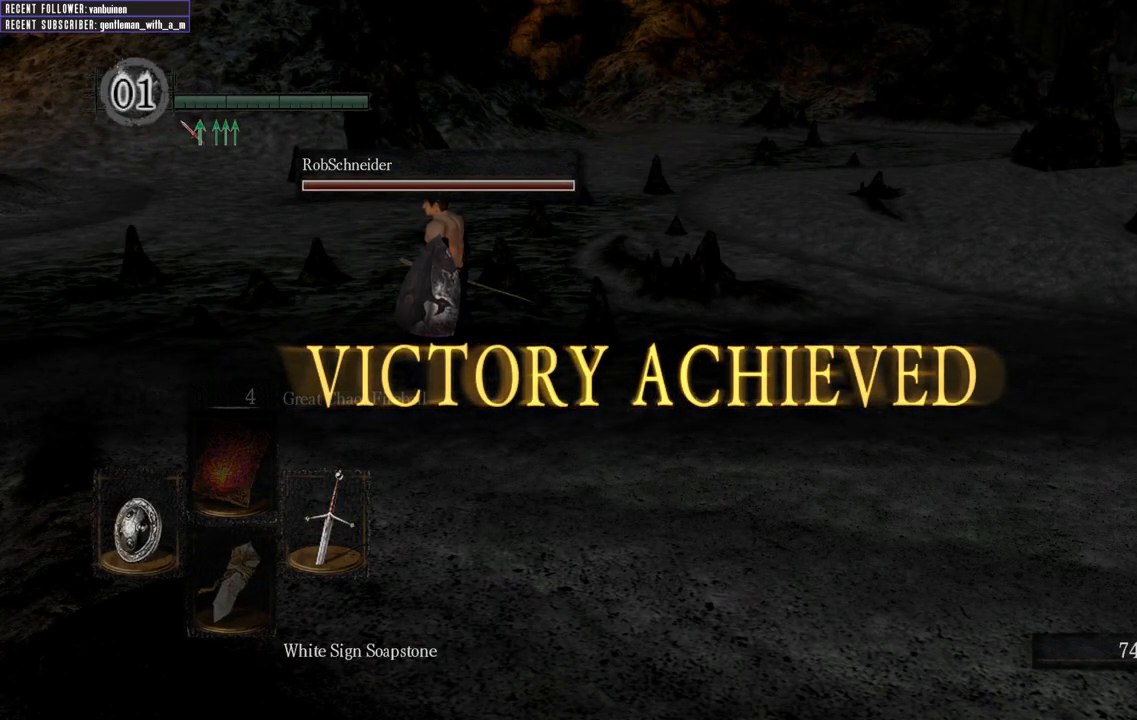
{"buttons": [], "left_stick": "center", "right_stick": "center", "events": [[333, "right_stick", "center"]]}